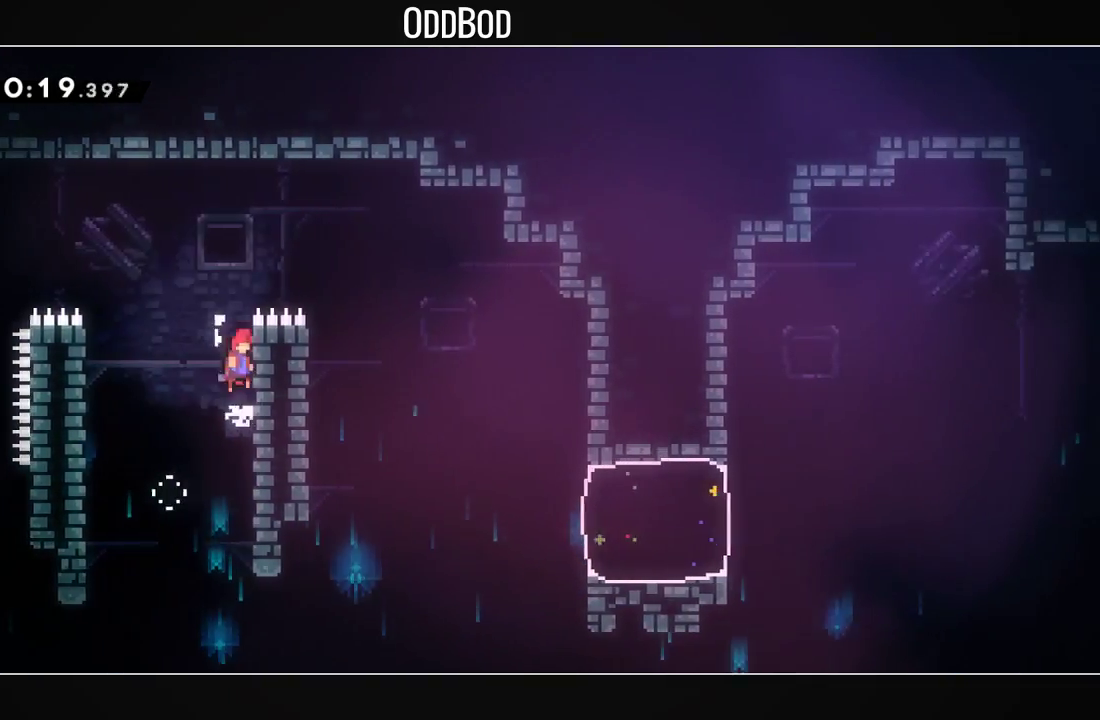
Gameplay with a controller (PlayStation layout); each line is a JSON object with the inputs held at the frame after it. "events" lists button and stick changes between this image and that frame as [ms after this image, input, new state], when the widget could be followed in between.
{"buttons": ["DPAD_RIGHT"], "left_stick": "center", "right_stick": "center", "events": [[67, "CROSS", "down"], [167, "CROSS", "up"], [200, "CROSS", "down"], [400, "CROSS", "up"], [433, "L1", "up"]]}
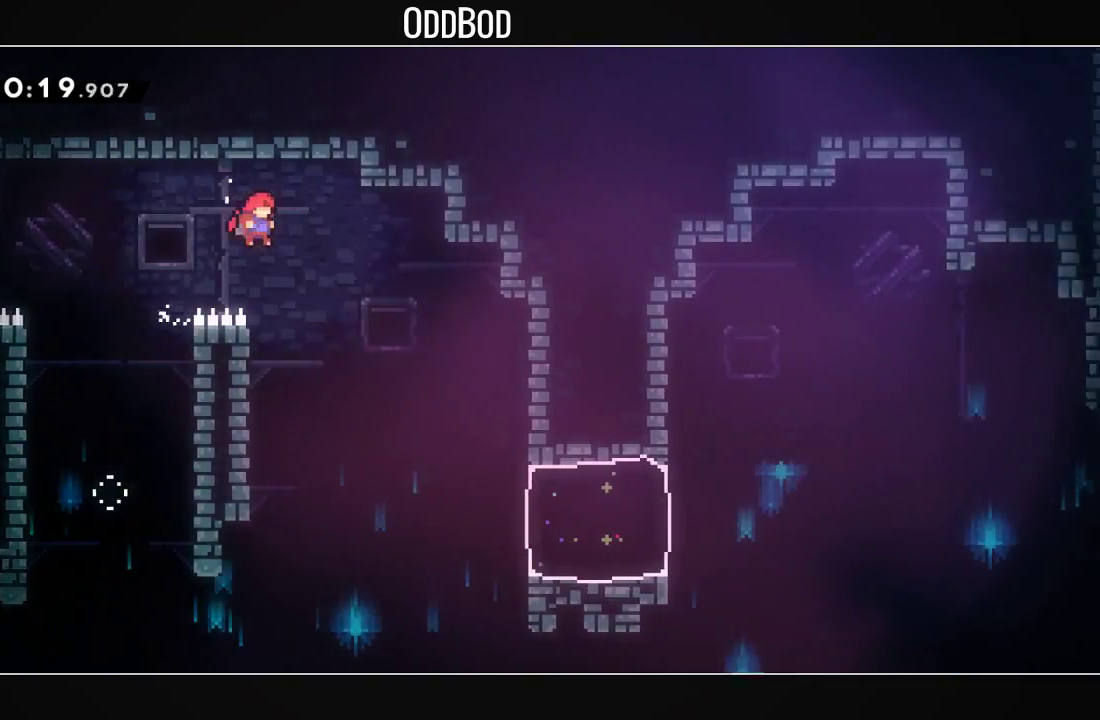
{"buttons": ["DPAD_RIGHT"], "left_stick": "center", "right_stick": "center", "events": []}
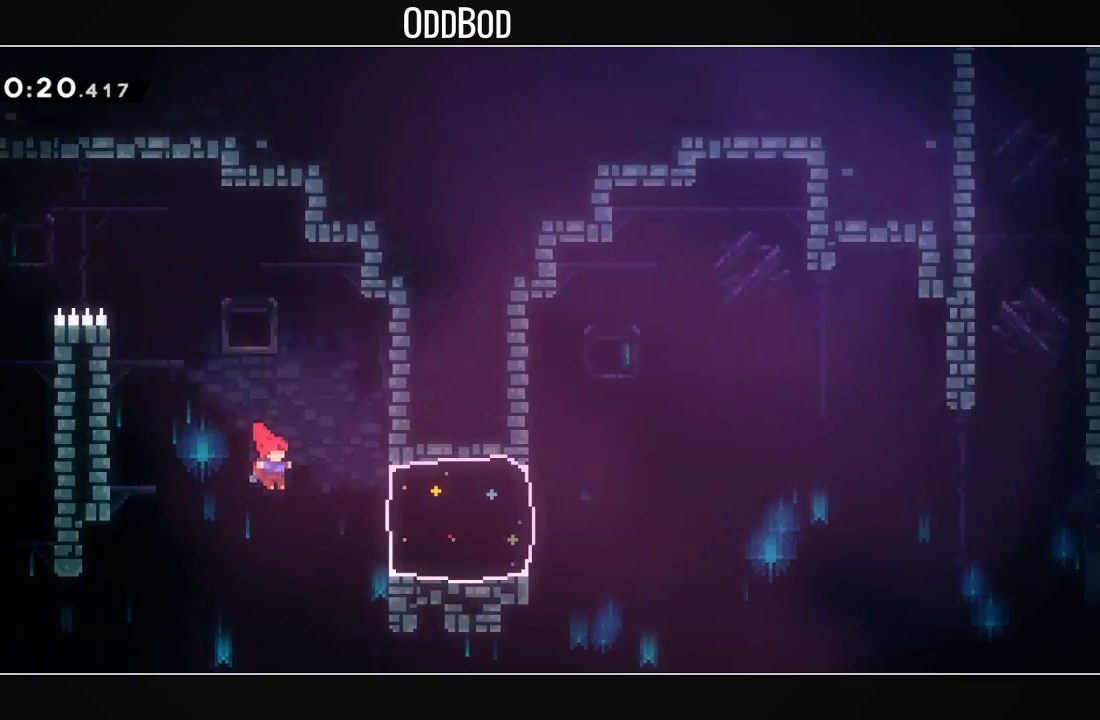
{"buttons": ["CROSS", "SQUARE", "DPAD_RIGHT"], "left_stick": "center", "right_stick": "center", "events": [[67, "R1", "down"], [233, "R1", "up"], [400, "CROSS", "down"], [467, "SQUARE", "down"]]}
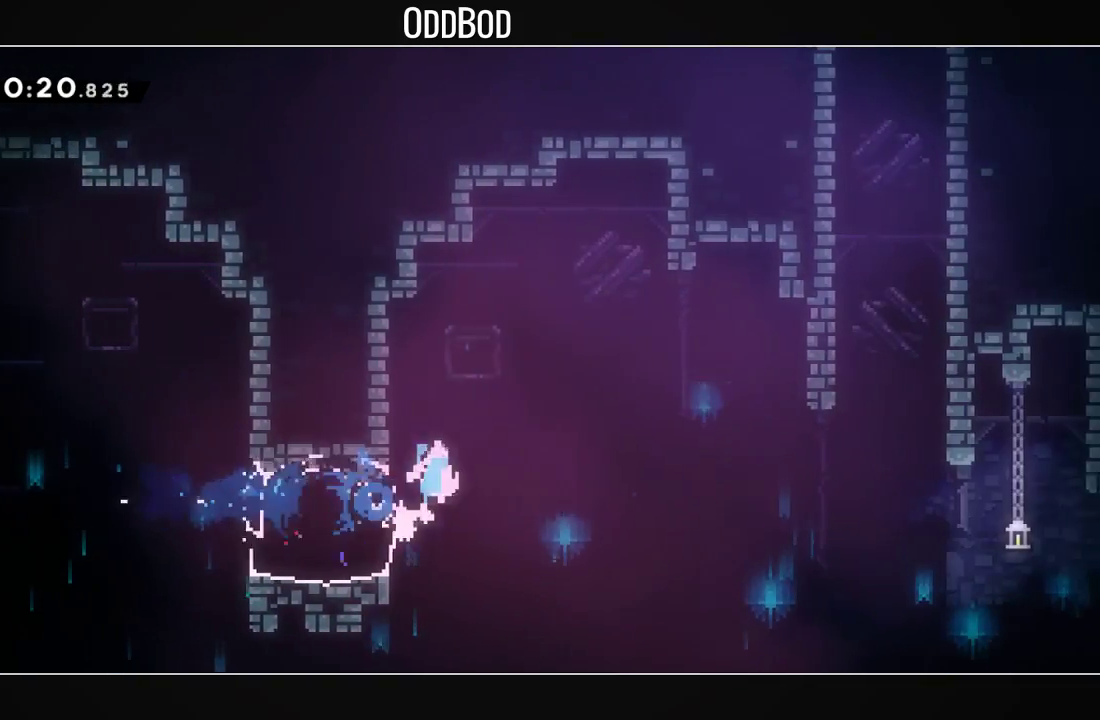
{"buttons": ["R1", "DPAD_UP", "DPAD_RIGHT"], "left_stick": "center", "right_stick": "center", "events": [[133, "CROSS", "up"], [167, "SQUARE", "up"], [300, "DPAD_UP", "down"], [467, "R1", "down"]]}
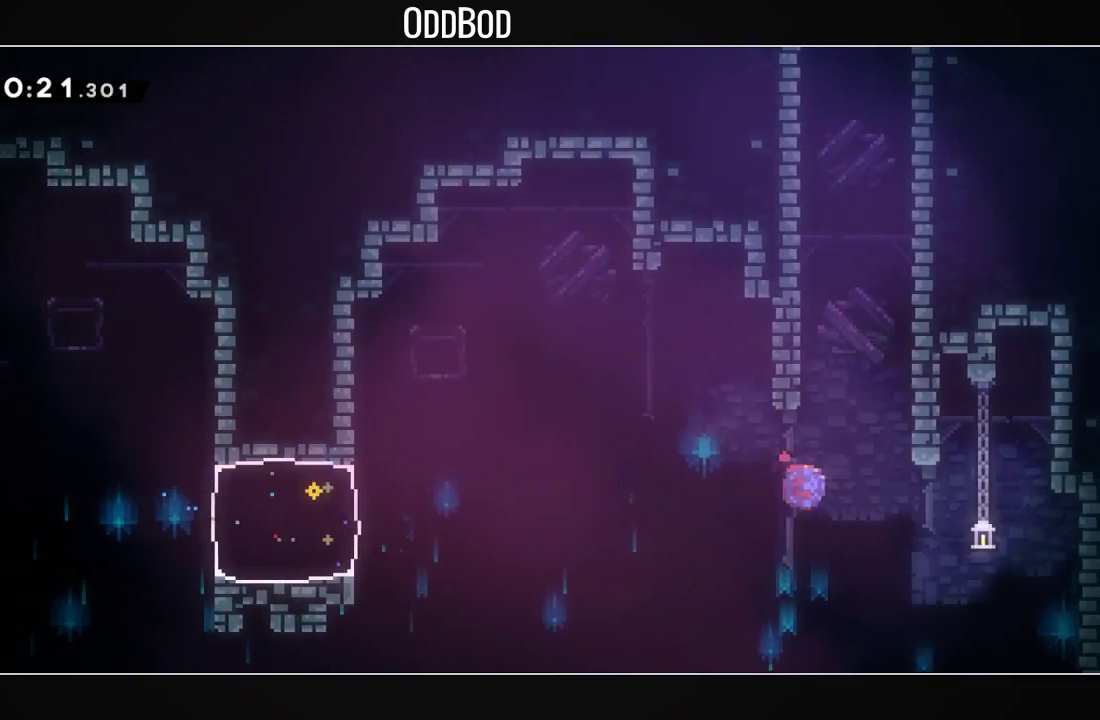
{"buttons": ["CROSS", "SQUARE", "L1"], "left_stick": "center", "right_stick": "center", "events": [[133, "DPAD_UP", "up"], [133, "R1", "up"], [233, "CROSS", "down"], [233, "DPAD_RIGHT", "up"], [300, "DPAD_LEFT", "down"], [367, "L1", "down"], [433, "DPAD_LEFT", "up"], [433, "SQUARE", "down"]]}
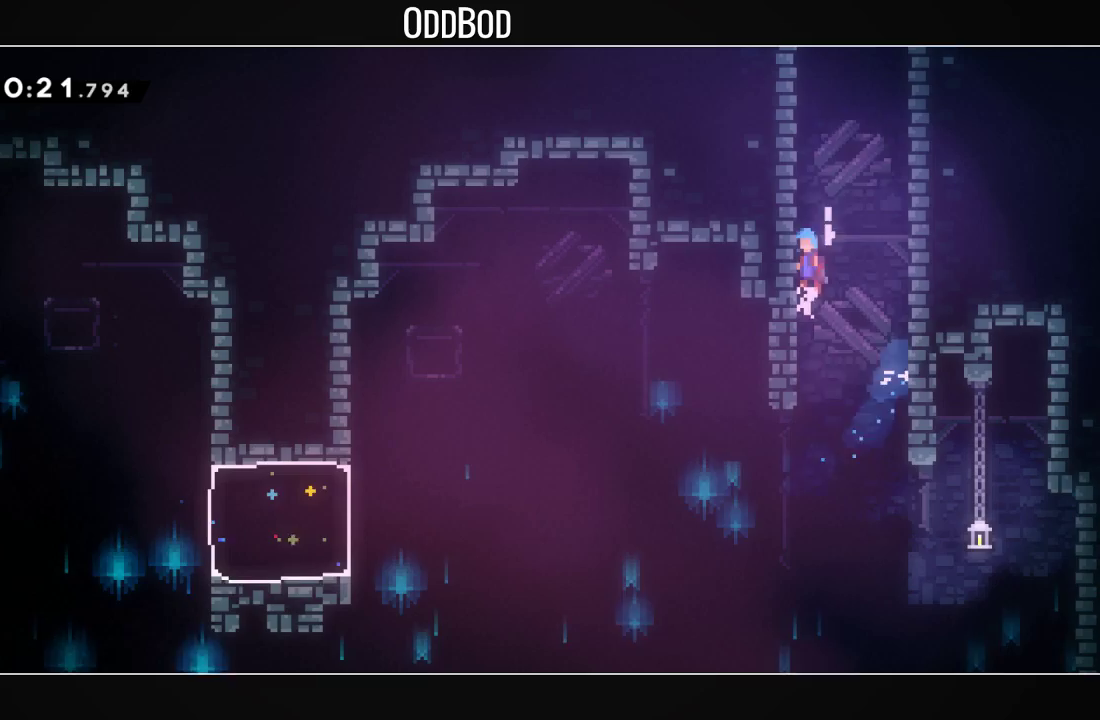
{"buttons": ["CROSS", "L1"], "left_stick": "center", "right_stick": "center", "events": [[67, "SQUARE", "up"], [133, "SQUARE", "down"], [233, "SQUARE", "up"], [300, "SQUARE", "down"], [433, "SQUARE", "up"]]}
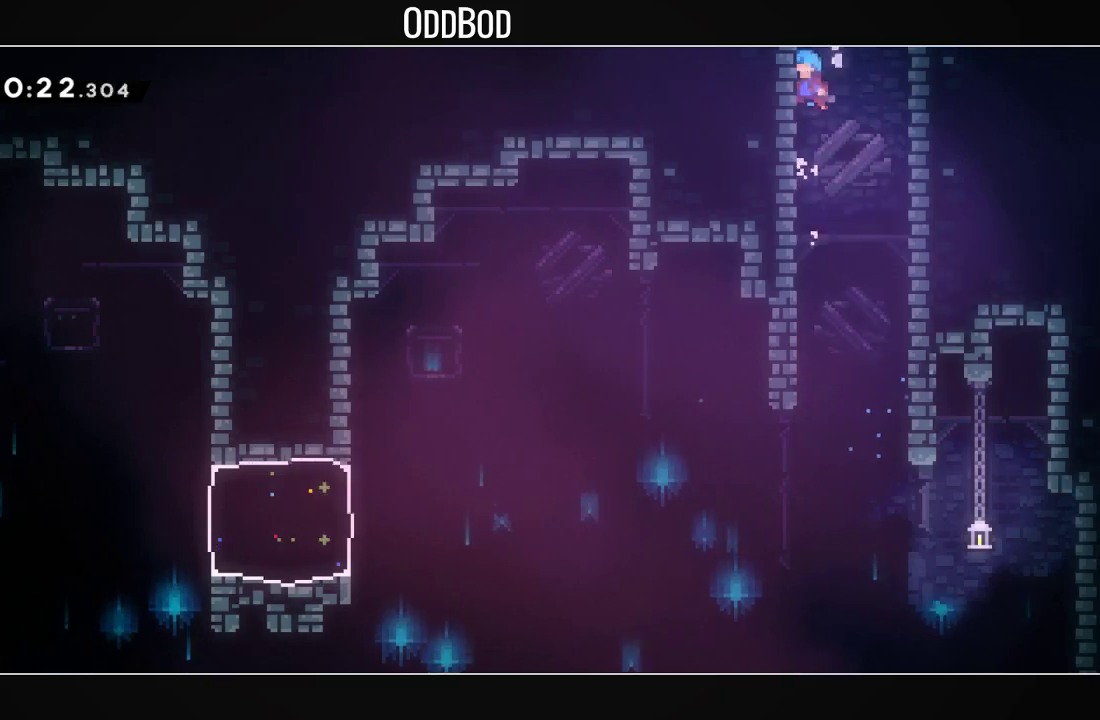
{"buttons": ["CROSS"], "left_stick": "center", "right_stick": "center", "events": [[33, "SQUARE", "down"], [167, "SQUARE", "up"], [267, "L1", "up"]]}
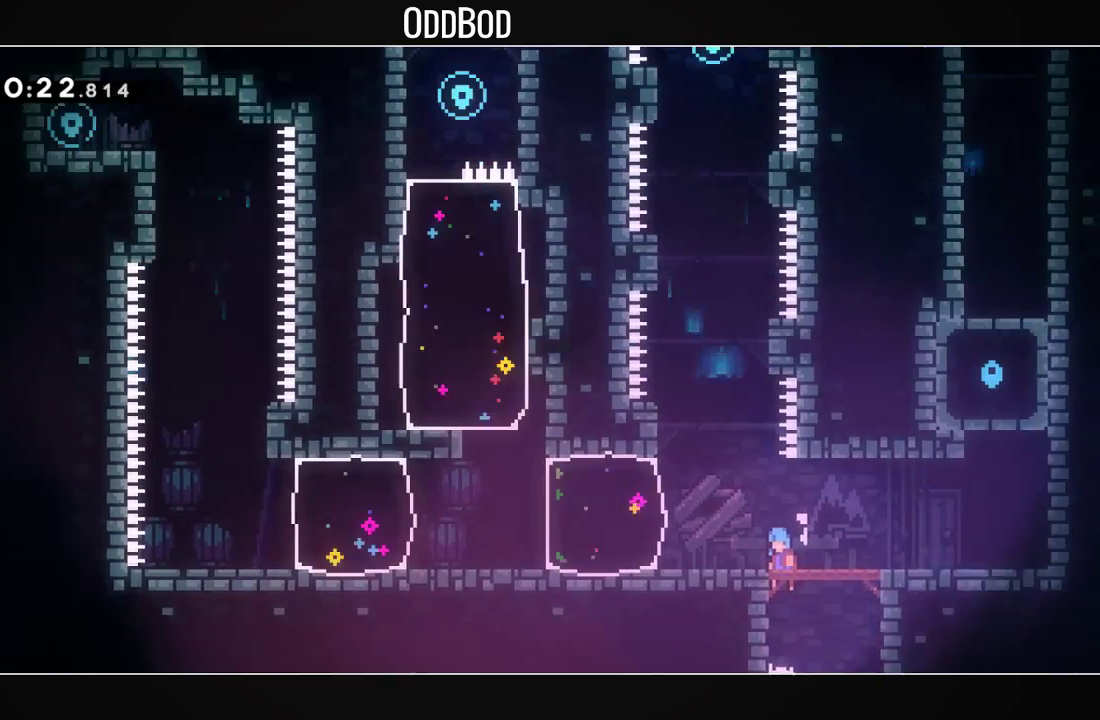
{"buttons": ["CROSS", "DPAD_LEFT"], "left_stick": "center", "right_stick": "center", "events": [[400, "DPAD_LEFT", "down"]]}
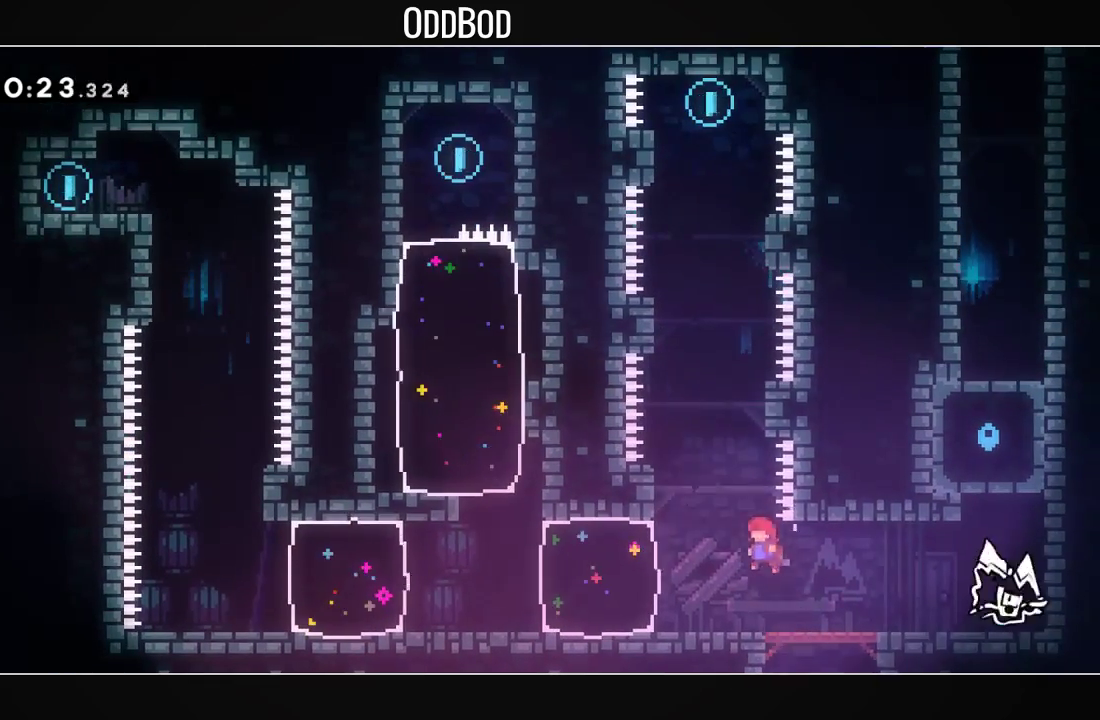
{"buttons": ["CROSS", "DPAD_RIGHT"], "left_stick": "center", "right_stick": "center", "events": [[33, "DPAD_LEFT", "up"], [33, "DPAD_UP", "down"], [33, "R1", "down"], [167, "DPAD_UP", "up"], [200, "CROSS", "up"], [200, "R1", "up"], [267, "CROSS", "down"], [267, "DPAD_LEFT", "down"], [367, "DPAD_LEFT", "up"], [467, "CROSS", "up"], [467, "DPAD_RIGHT", "down"], [500, "CROSS", "down"]]}
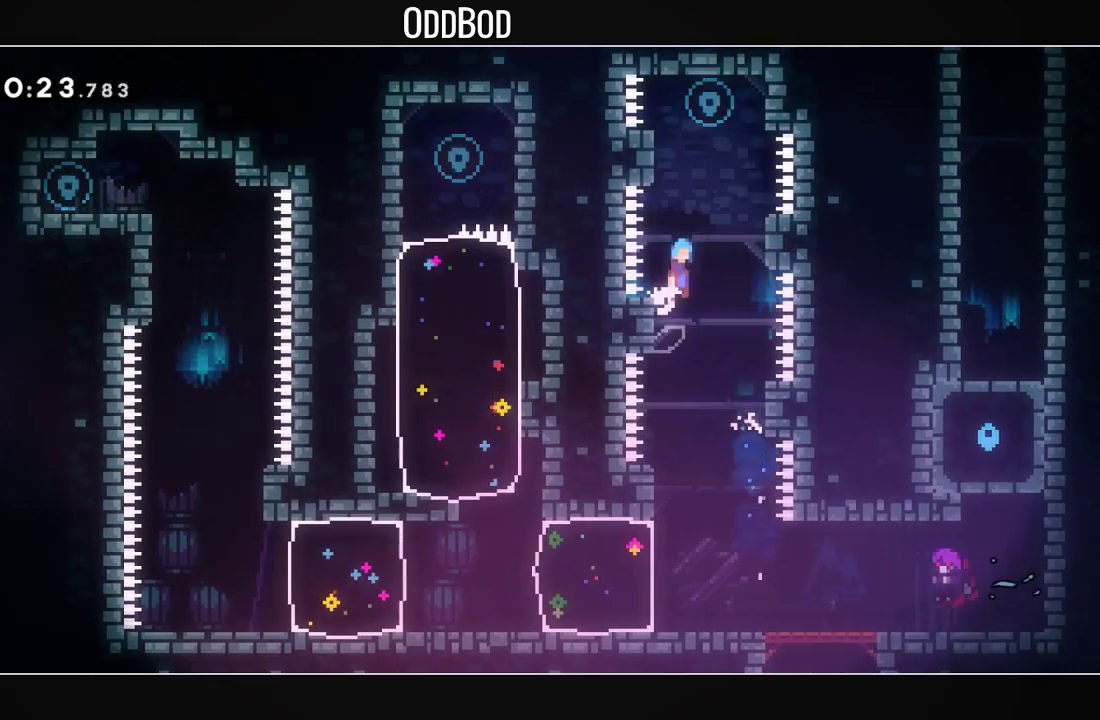
{"buttons": ["L2"], "left_stick": "center", "right_stick": "center", "events": [[200, "CROSS", "up"], [200, "DPAD_RIGHT", "up"], [267, "CROSS", "down"], [400, "L2", "down"], [500, "CROSS", "up"]]}
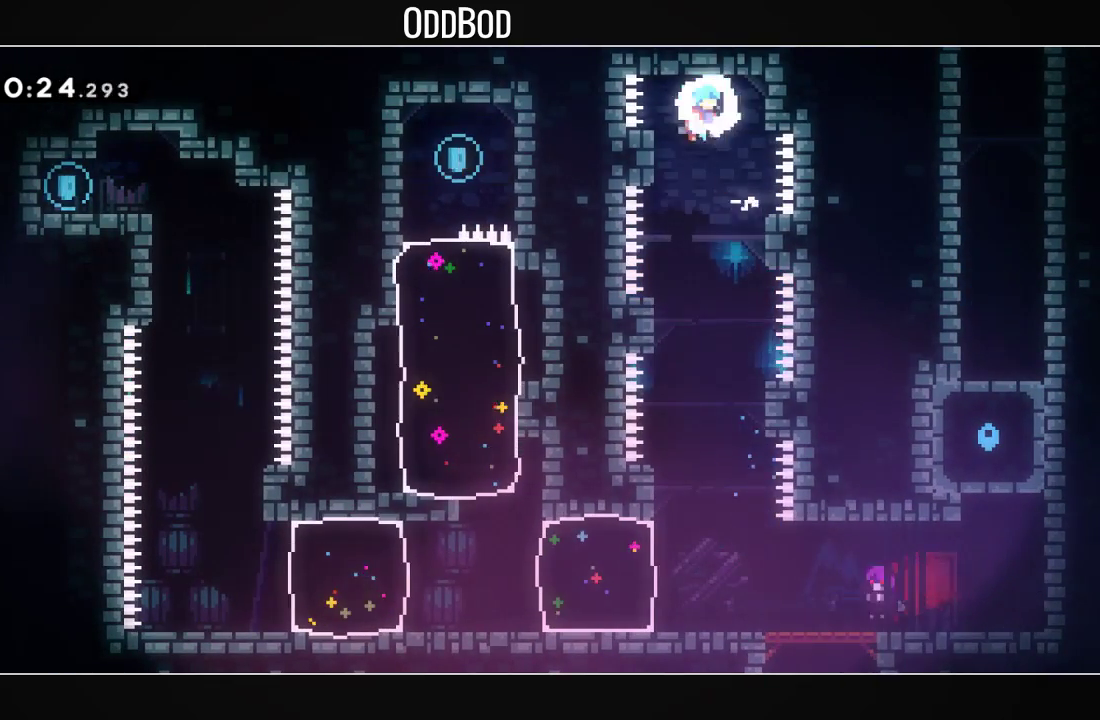
{"buttons": ["L2"], "left_stick": "center", "right_stick": "center", "events": [[300, "DPAD_LEFT", "down"], [367, "DPAD_LEFT", "up"]]}
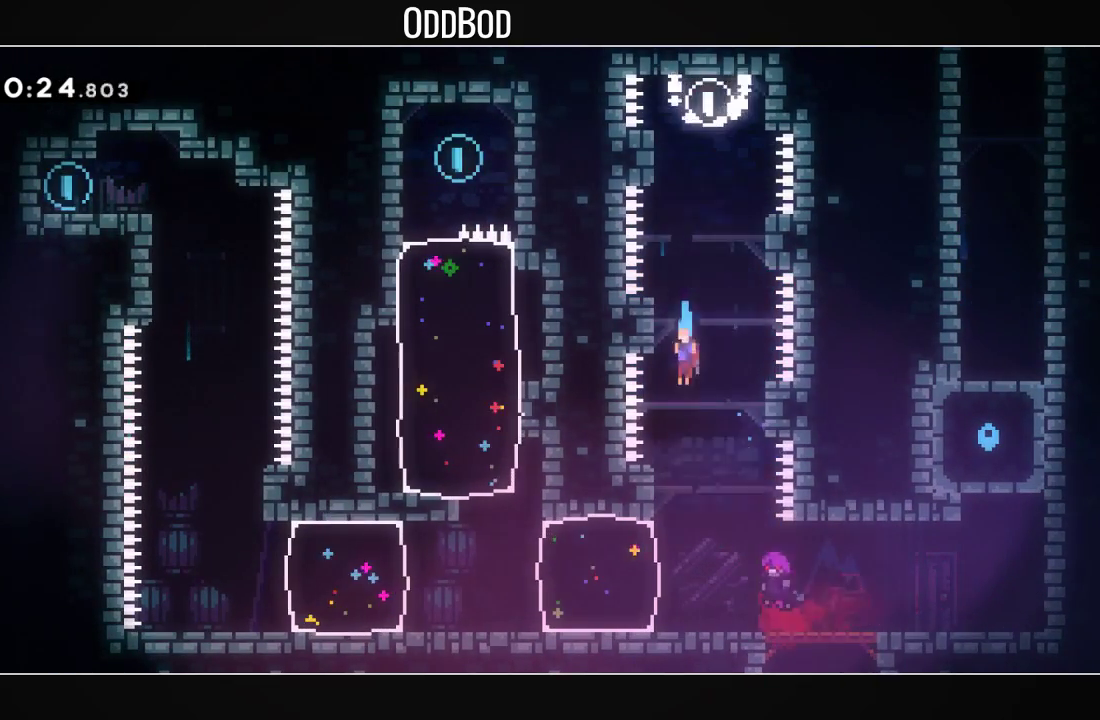
{"buttons": ["DPAD_LEFT"], "left_stick": "center", "right_stick": "center", "events": [[333, "DPAD_LEFT", "down"], [333, "R1", "down"], [500, "L2", "up"], [500, "R1", "up"]]}
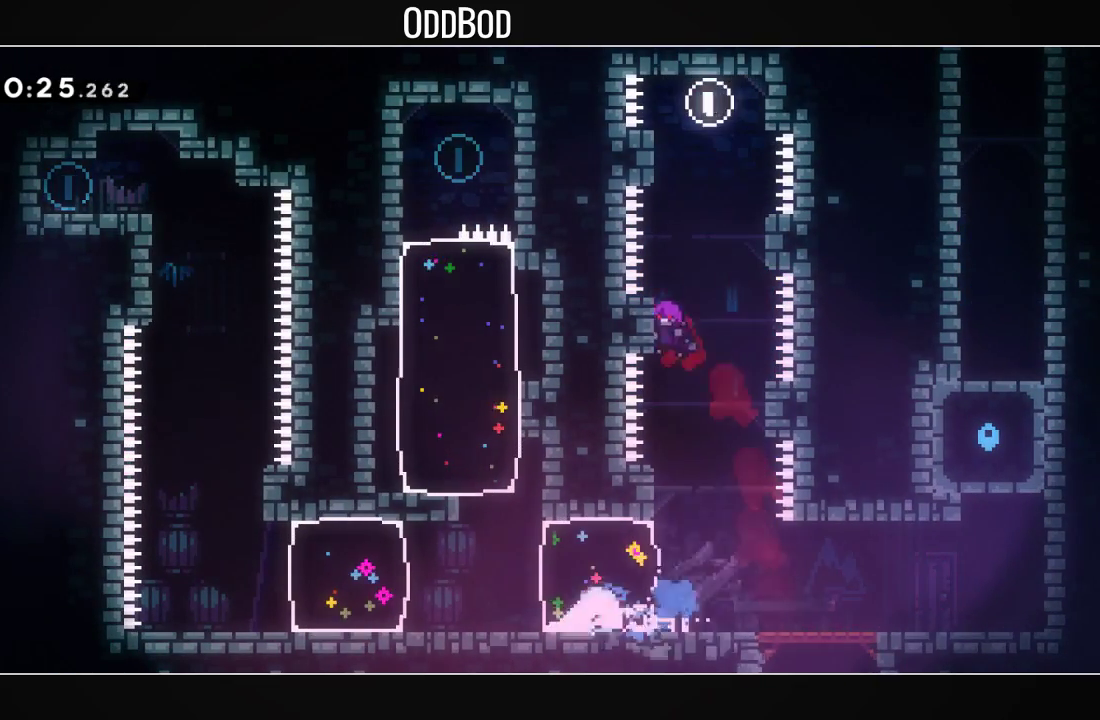
{"buttons": [], "left_stick": "center", "right_stick": "center", "events": [[67, "DPAD_LEFT", "up"], [133, "DPAD_UP", "down"], [200, "R1", "down"], [300, "DPAD_UP", "up"], [367, "R1", "up"]]}
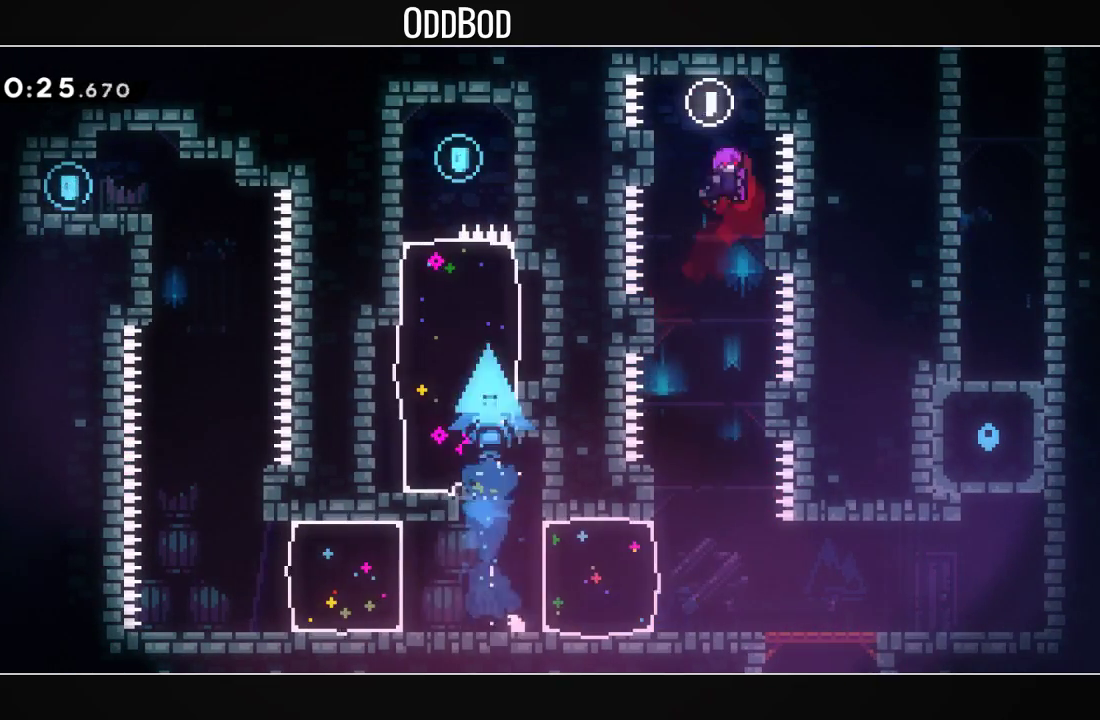
{"buttons": ["R1", "DPAD_DOWN", "DPAD_LEFT"], "left_stick": "center", "right_stick": "center", "events": [[367, "DPAD_DOWN", "down"], [367, "DPAD_LEFT", "down"], [400, "R1", "down"]]}
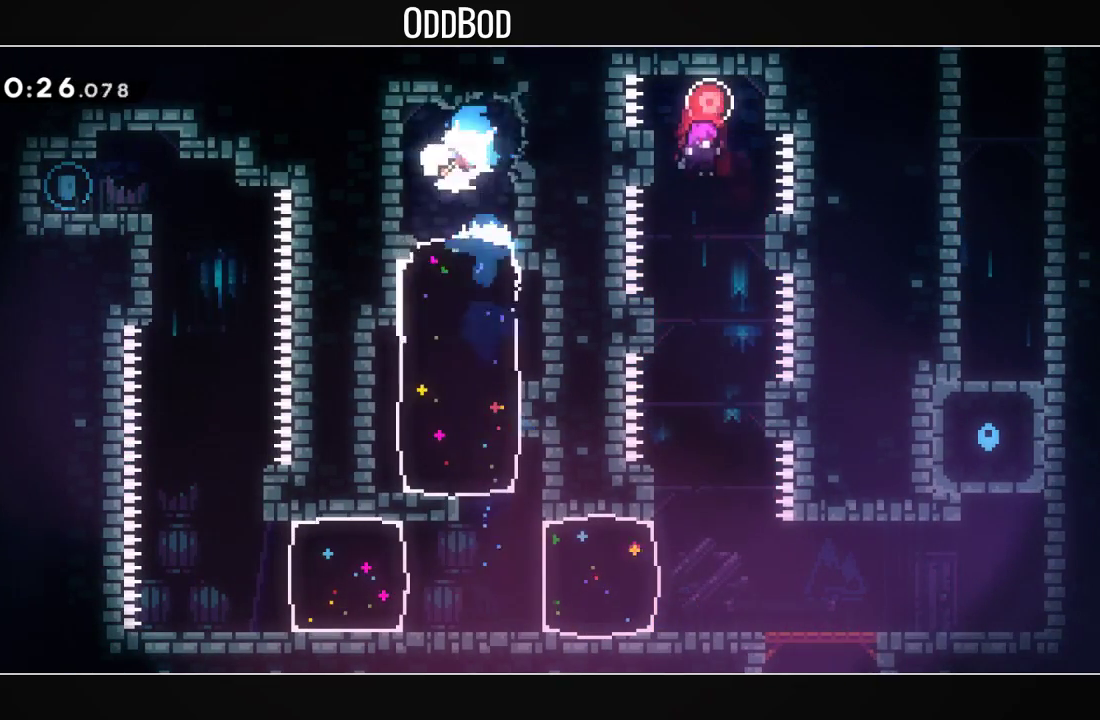
{"buttons": [], "left_stick": "center", "right_stick": "center", "events": [[33, "DPAD_LEFT", "up"], [67, "DPAD_DOWN", "up"], [67, "R1", "up"], [200, "DPAD_DOWN", "down"], [200, "DPAD_RIGHT", "down"], [200, "R1", "down"], [367, "DPAD_DOWN", "up"], [367, "DPAD_RIGHT", "up"], [367, "R1", "up"]]}
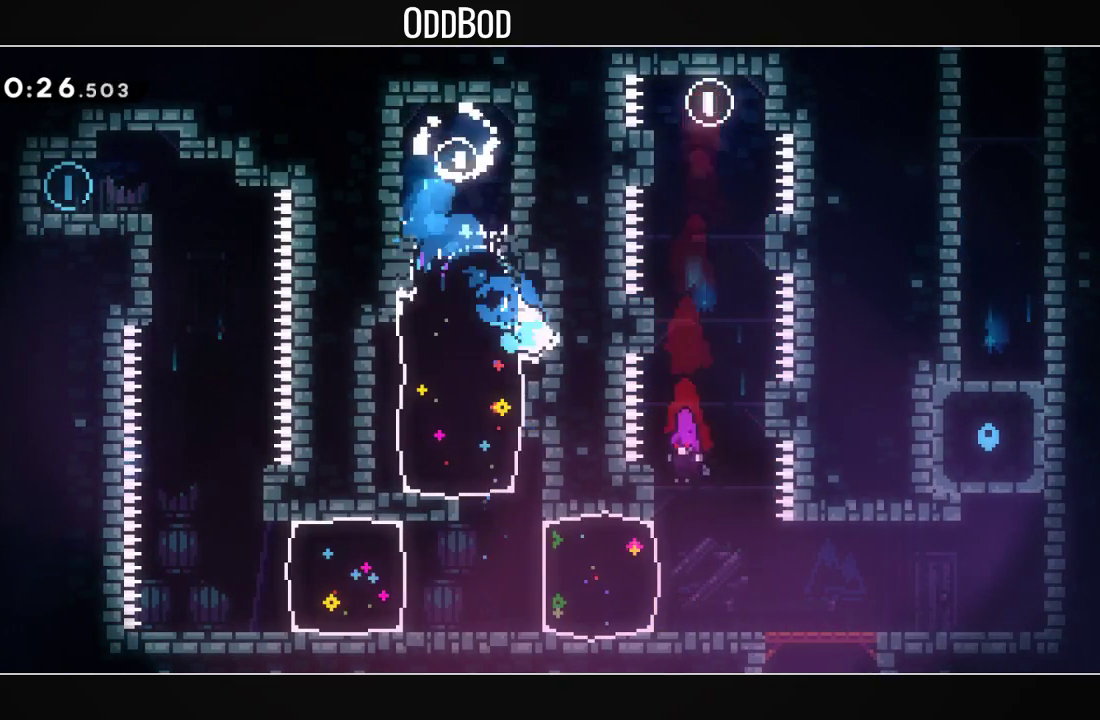
{"buttons": ["DPAD_DOWN", "DPAD_RIGHT"], "left_stick": "center", "right_stick": "center", "events": [[33, "DPAD_LEFT", "down"], [67, "R1", "down"], [200, "DPAD_LEFT", "up"], [233, "R1", "up"], [333, "DPAD_DOWN", "down"], [333, "DPAD_RIGHT", "down"], [367, "R1", "down"], [500, "R1", "up"]]}
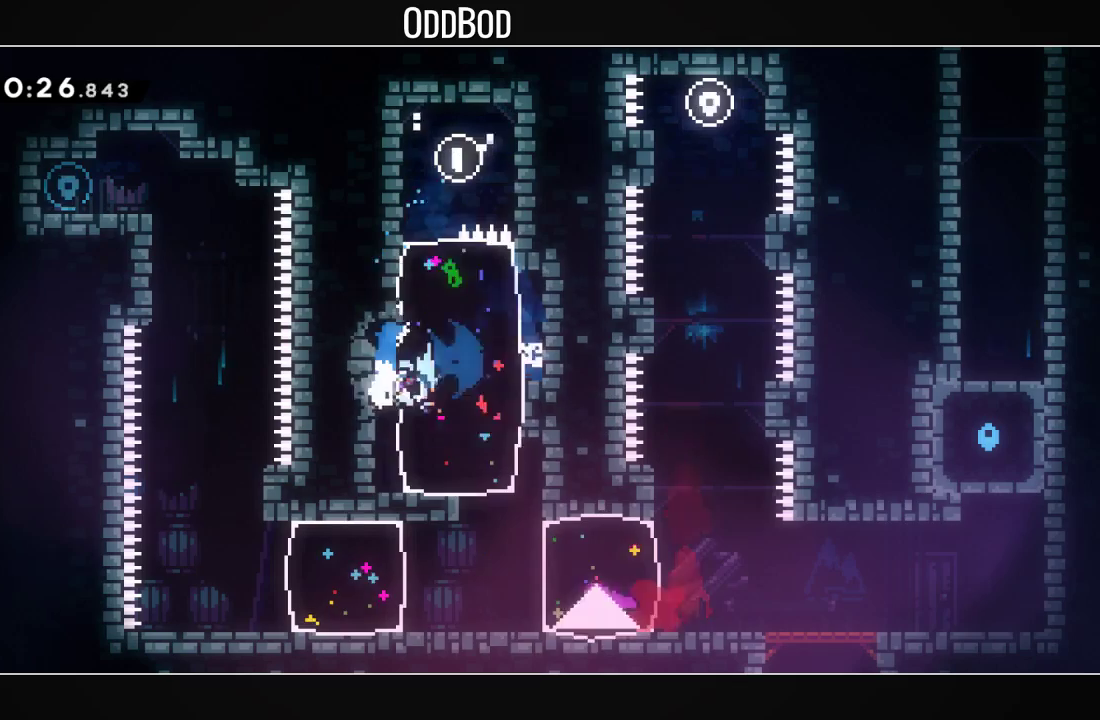
{"buttons": ["DPAD_RIGHT"], "left_stick": "center", "right_stick": "center", "events": [[33, "DPAD_DOWN", "up"], [200, "DPAD_RIGHT", "up"], [300, "DPAD_LEFT", "down"], [333, "R1", "down"], [467, "DPAD_LEFT", "up"], [467, "R1", "up"], [500, "DPAD_RIGHT", "down"]]}
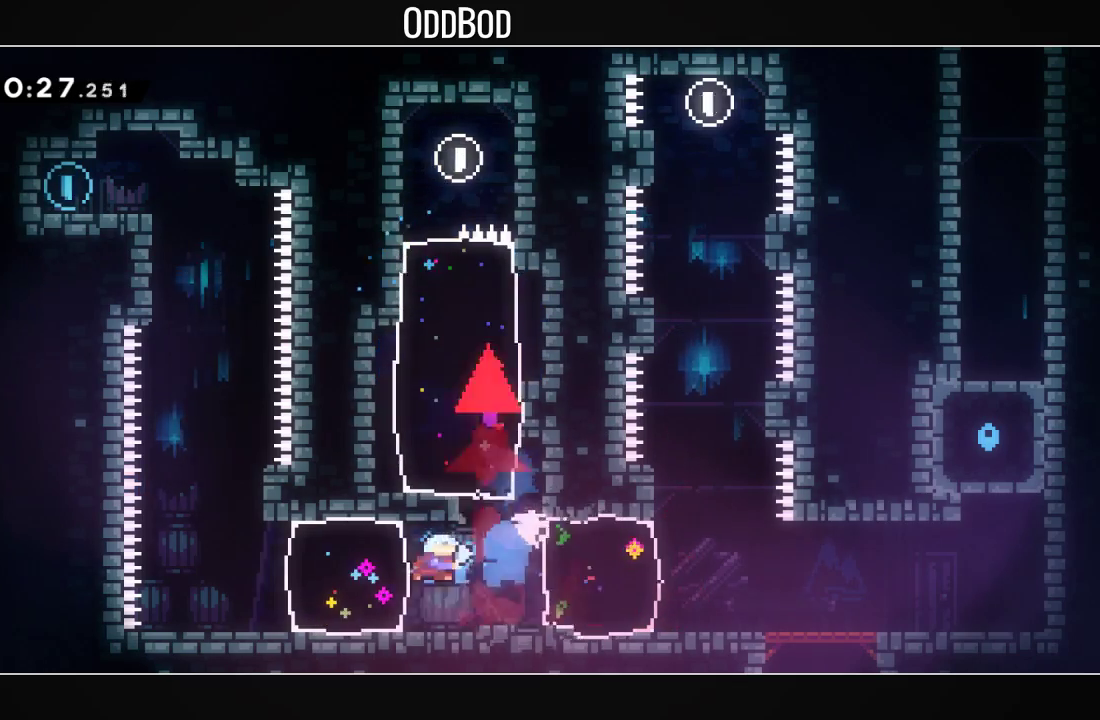
{"buttons": ["CROSS", "DPAD_RIGHT"], "left_stick": "center", "right_stick": "center", "events": [[233, "CROSS", "down"]]}
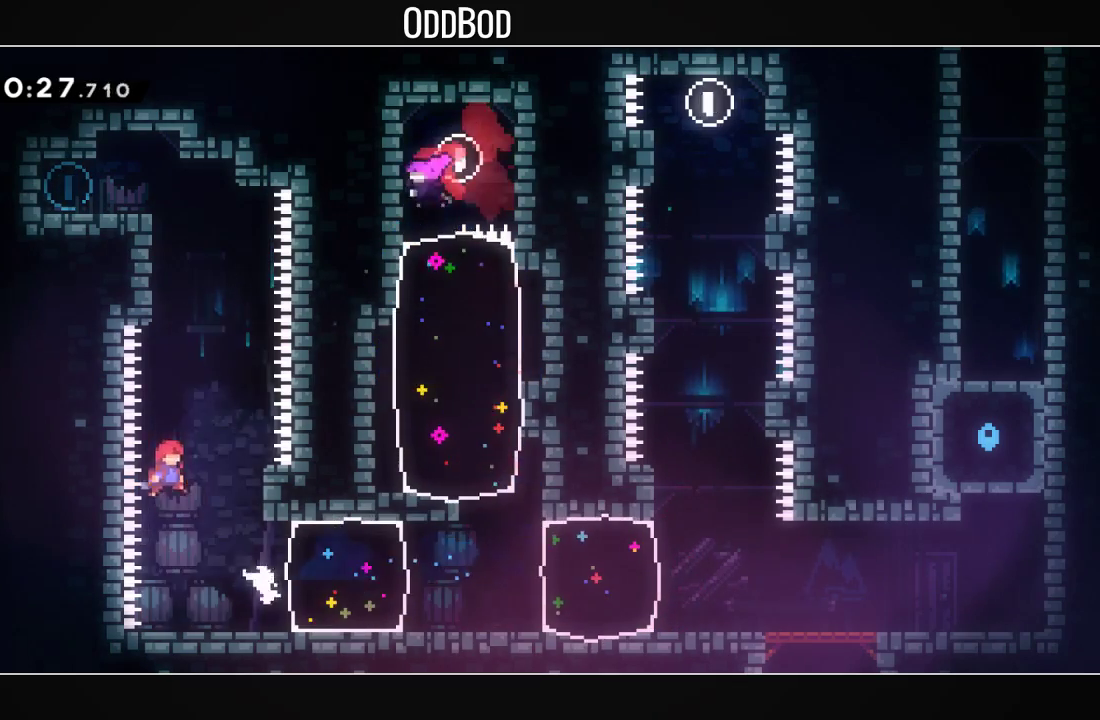
{"buttons": ["CROSS", "L1", "DPAD_UP", "DPAD_LEFT"], "left_stick": "center", "right_stick": "center", "events": [[133, "DPAD_UP", "down"], [133, "R1", "down"], [167, "DPAD_RIGHT", "up"], [367, "CROSS", "up"], [367, "L1", "down"], [400, "DPAD_LEFT", "down"], [400, "R1", "up"], [433, "CROSS", "down"]]}
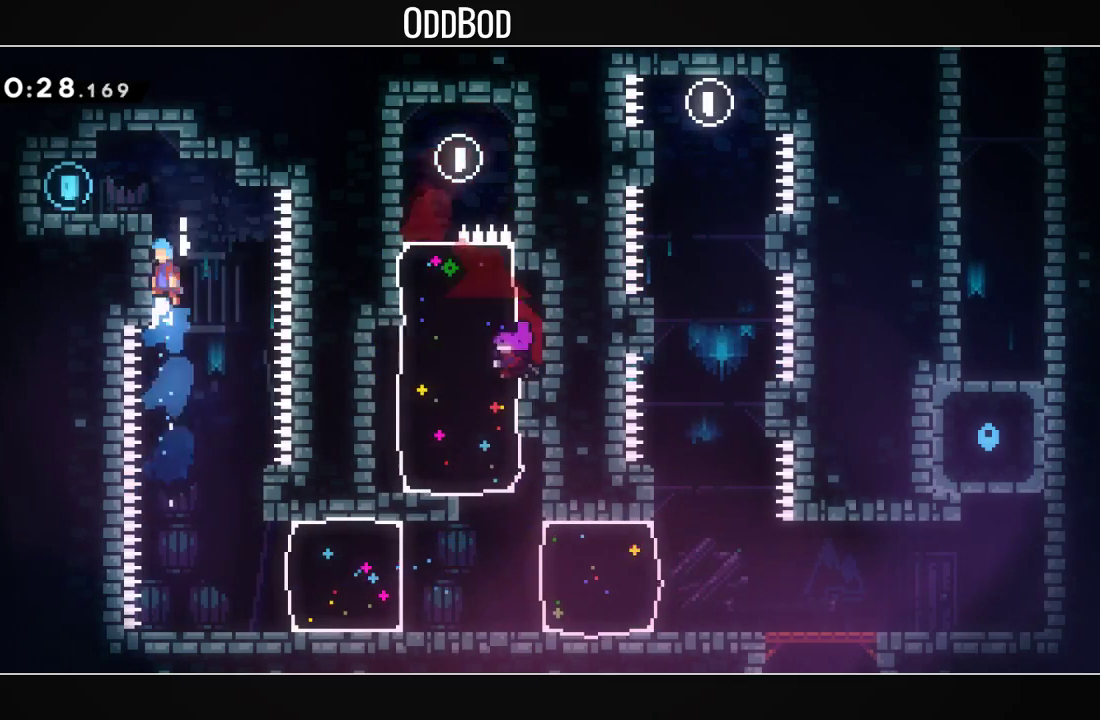
{"buttons": ["DPAD_LEFT"], "left_stick": "center", "right_stick": "center", "events": [[33, "CROSS", "up"], [67, "DPAD_UP", "up"], [100, "CROSS", "down"], [100, "DPAD_UP", "down"], [200, "CROSS", "up"], [233, "CROSS", "down"], [300, "CROSS", "up"], [300, "DPAD_UP", "up"], [367, "L1", "up"]]}
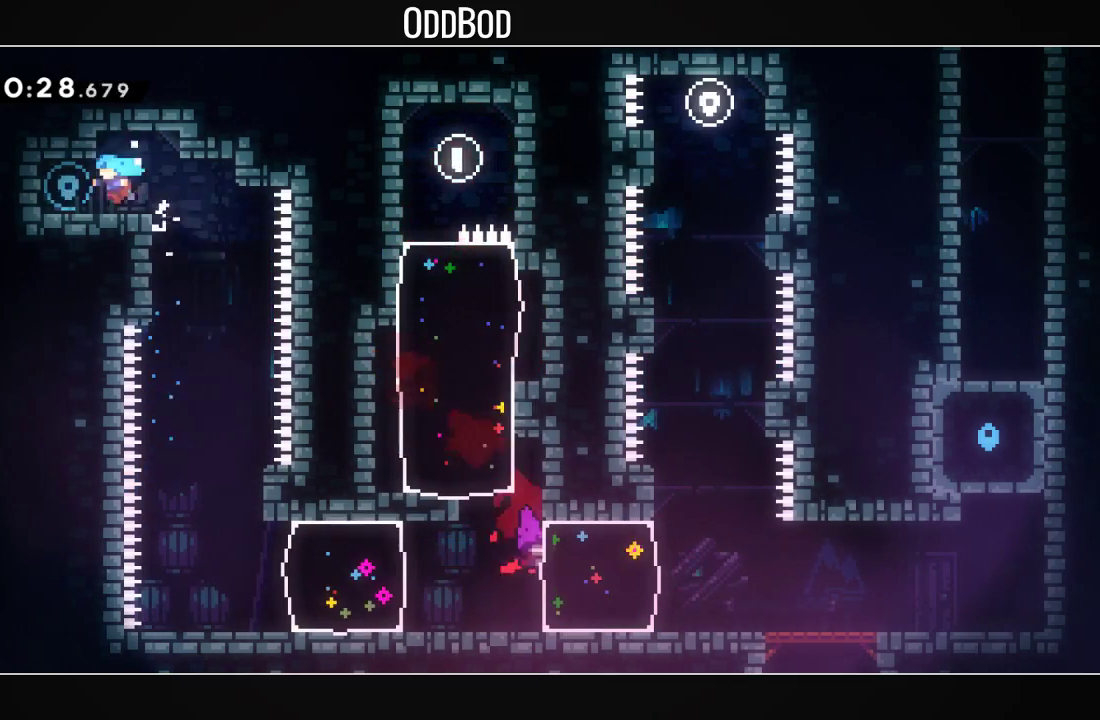
{"buttons": ["R1", "DPAD_DOWN"], "left_stick": "center", "right_stick": "center", "events": [[167, "DPAD_LEFT", "up"], [200, "DPAD_RIGHT", "down"], [200, "R1", "down"], [367, "R1", "up"], [433, "DPAD_DOWN", "down"], [433, "DPAD_RIGHT", "up"], [467, "R1", "down"]]}
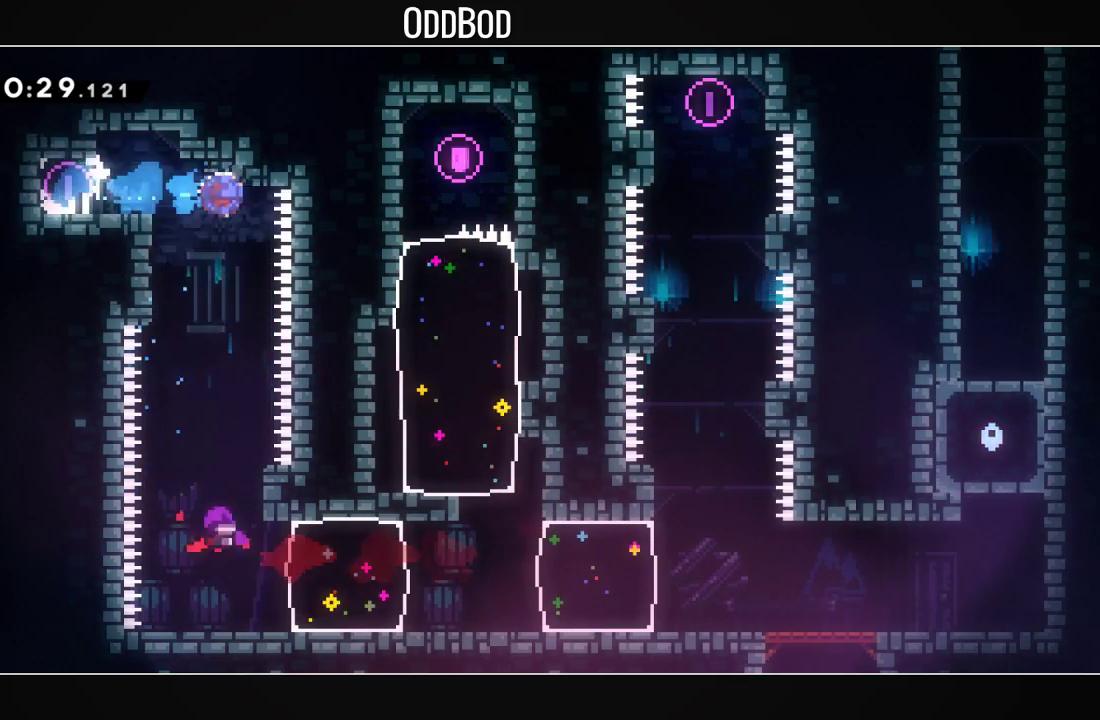
{"buttons": ["DPAD_DOWN"], "left_stick": "center", "right_stick": "center", "events": [[167, "R1", "up"]]}
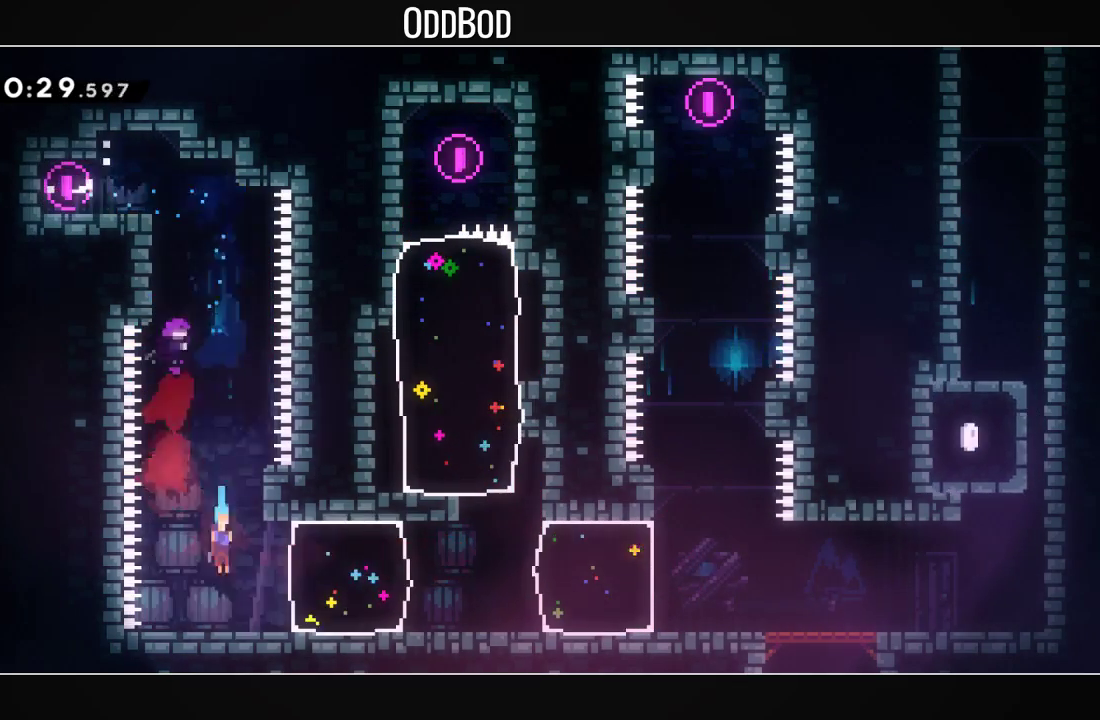
{"buttons": ["DPAD_RIGHT"], "left_stick": "center", "right_stick": "center", "events": [[67, "DPAD_DOWN", "up"], [100, "DPAD_RIGHT", "down"], [100, "R1", "down"], [300, "R1", "up"]]}
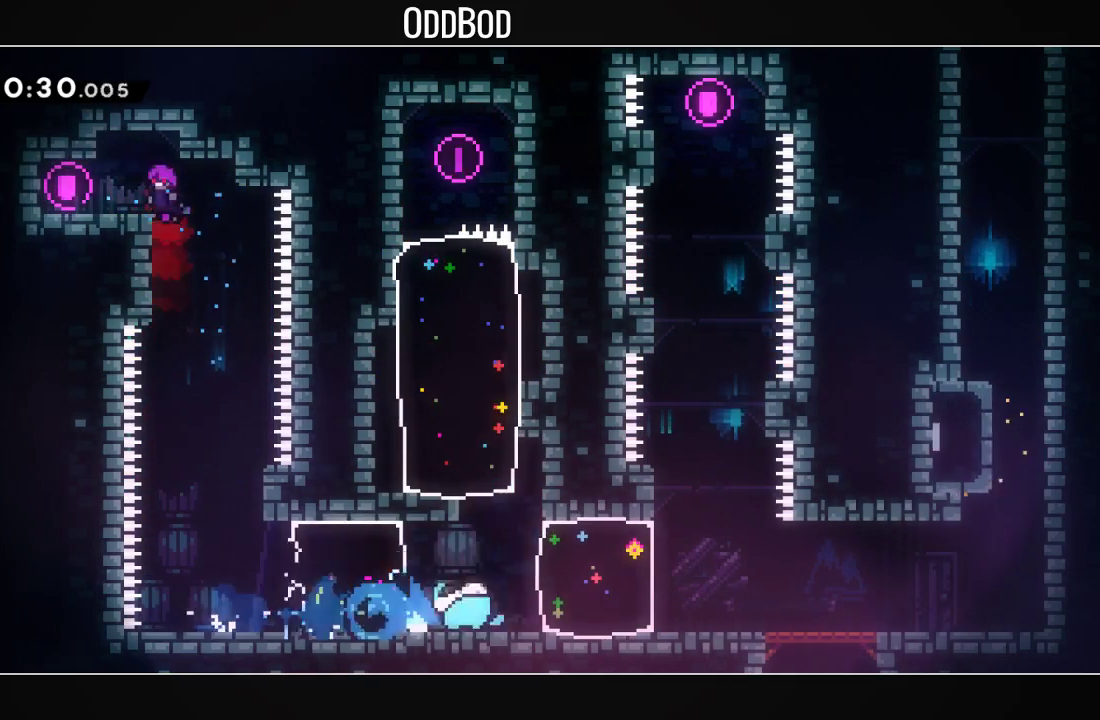
{"buttons": ["R1", "DPAD_DOWN", "DPAD_RIGHT"], "left_stick": "center", "right_stick": "center", "events": [[33, "R1", "down"], [233, "R1", "up"], [400, "DPAD_DOWN", "down"], [433, "R1", "down"]]}
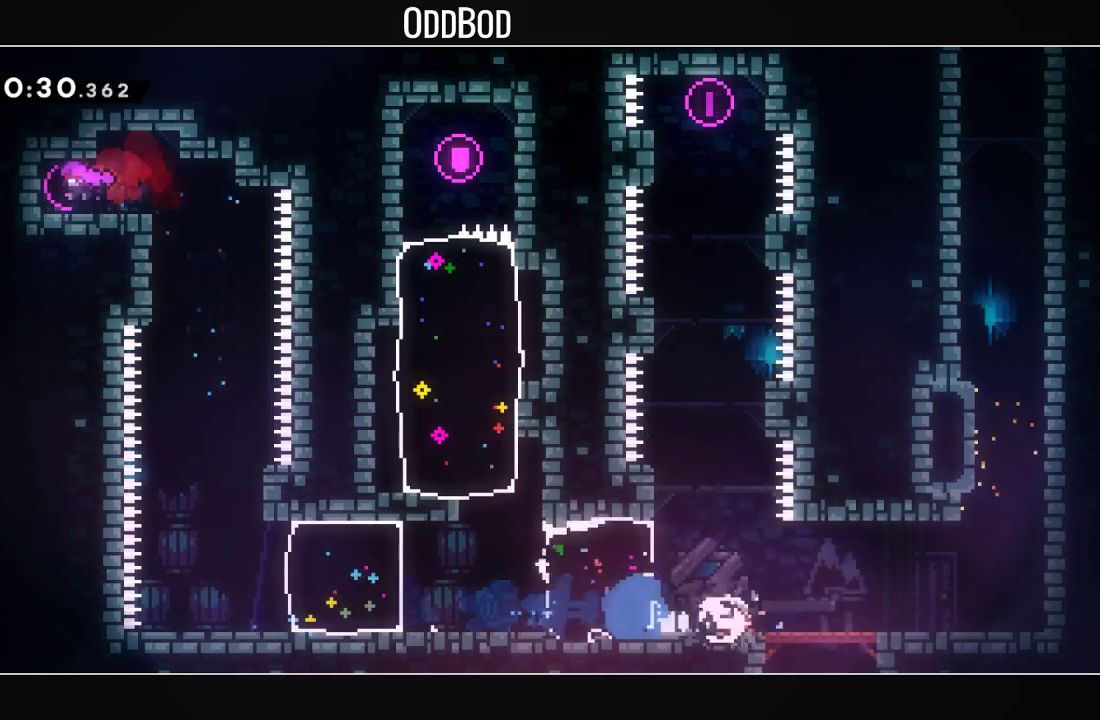
{"buttons": ["CROSS"], "left_stick": "center", "right_stick": "center", "events": [[67, "R1", "up"], [100, "CROSS", "down"], [100, "DPAD_DOWN", "up"], [333, "DPAD_RIGHT", "up"], [333, "DPAD_UP", "down"], [333, "R1", "down"], [433, "R1", "up"], [467, "DPAD_UP", "up"]]}
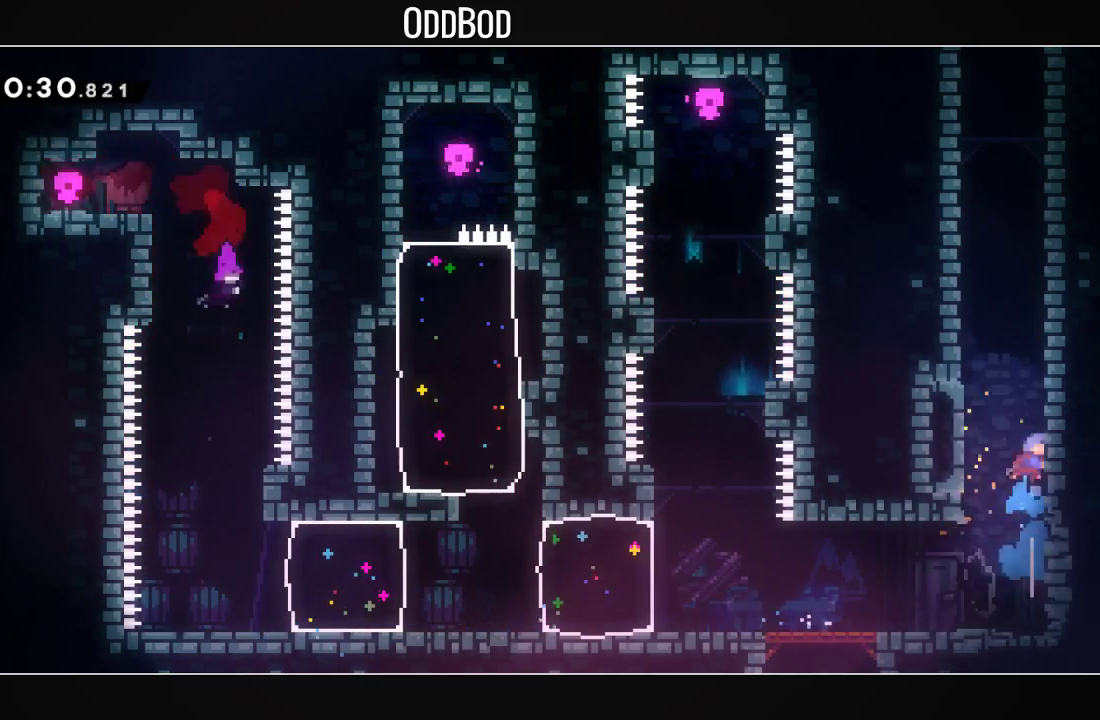
{"buttons": ["CROSS"], "left_stick": "center", "right_stick": "center", "events": [[33, "SQUARE", "down"], [100, "SQUARE", "up"], [167, "SQUARE", "down"], [233, "SQUARE", "up"], [300, "SQUARE", "down"], [367, "SQUARE", "up"], [400, "SQUARE", "down"], [467, "SQUARE", "up"]]}
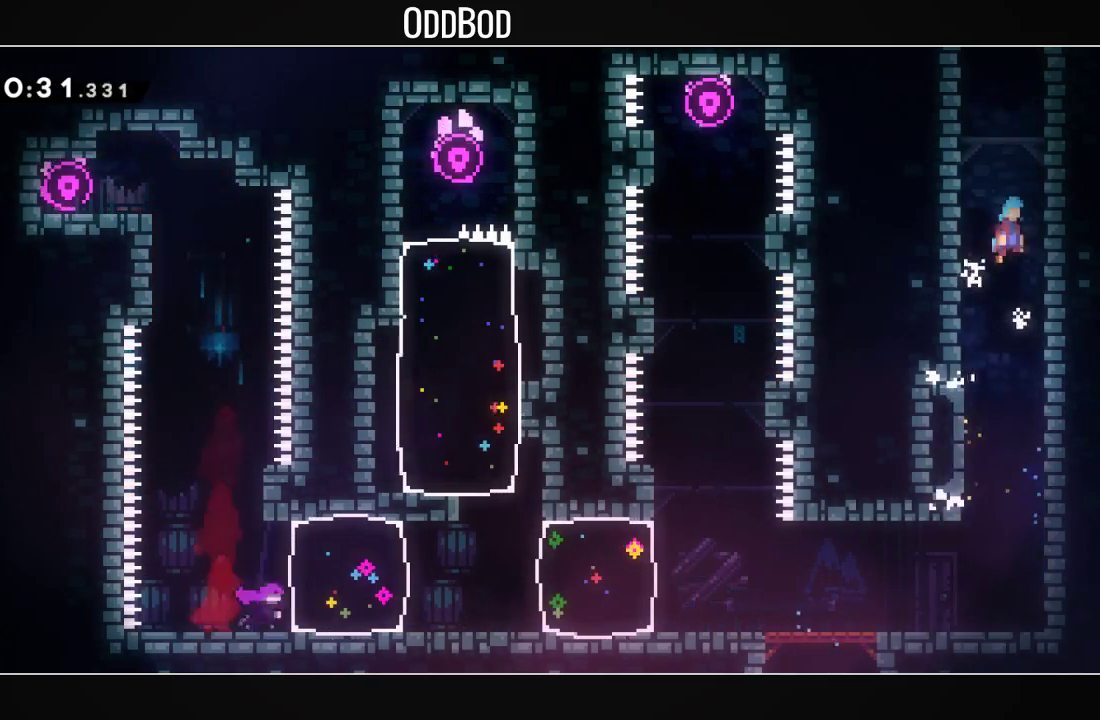
{"buttons": ["CROSS"], "left_stick": "center", "right_stick": "center", "events": [[33, "SQUARE", "down"], [100, "SQUARE", "up"], [167, "SQUARE", "down"], [233, "SQUARE", "up"], [300, "SQUARE", "down"], [367, "SQUARE", "up"], [433, "SQUARE", "down"], [500, "SQUARE", "up"]]}
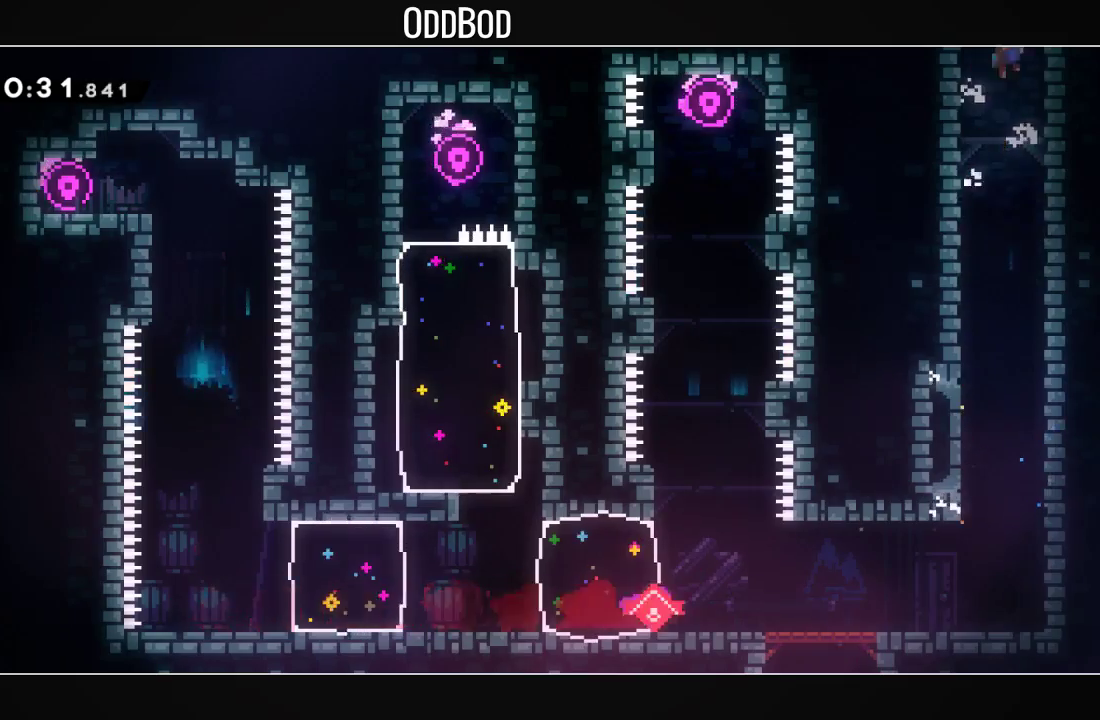
{"buttons": ["CROSS"], "left_stick": "center", "right_stick": "center", "events": [[33, "SQUARE", "down"], [133, "SQUARE", "up"]]}
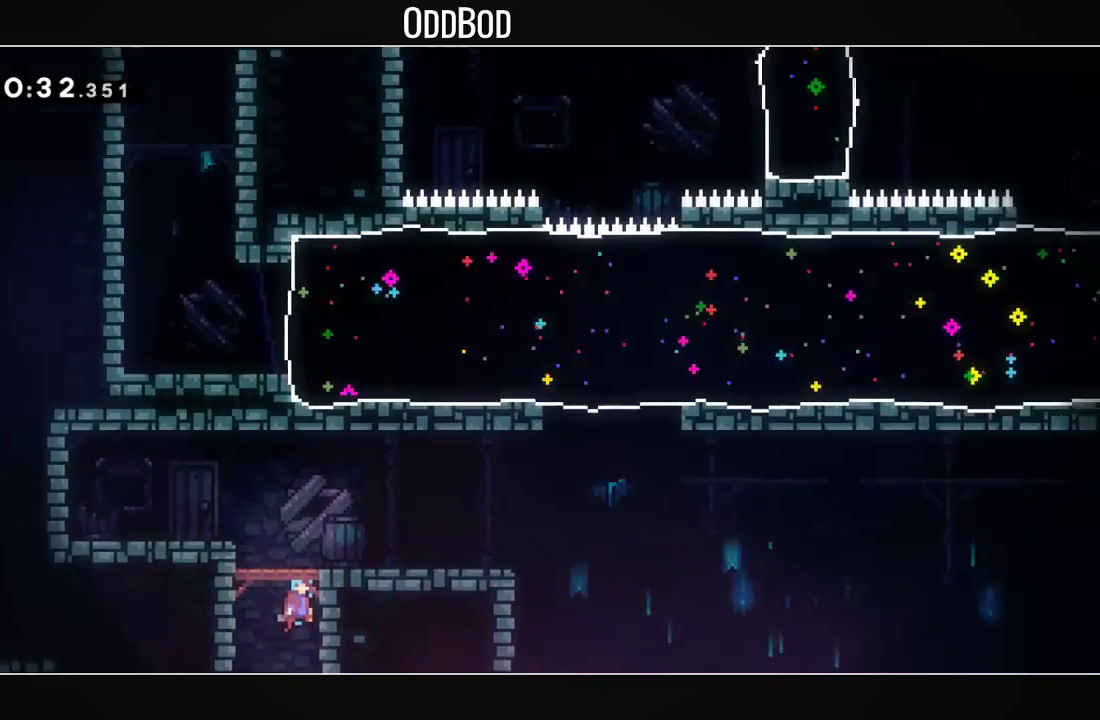
{"buttons": ["CROSS", "R1", "DPAD_DOWN", "DPAD_RIGHT"], "left_stick": "center", "right_stick": "center", "events": [[333, "DPAD_DOWN", "down"], [333, "DPAD_RIGHT", "down"], [400, "R1", "down"]]}